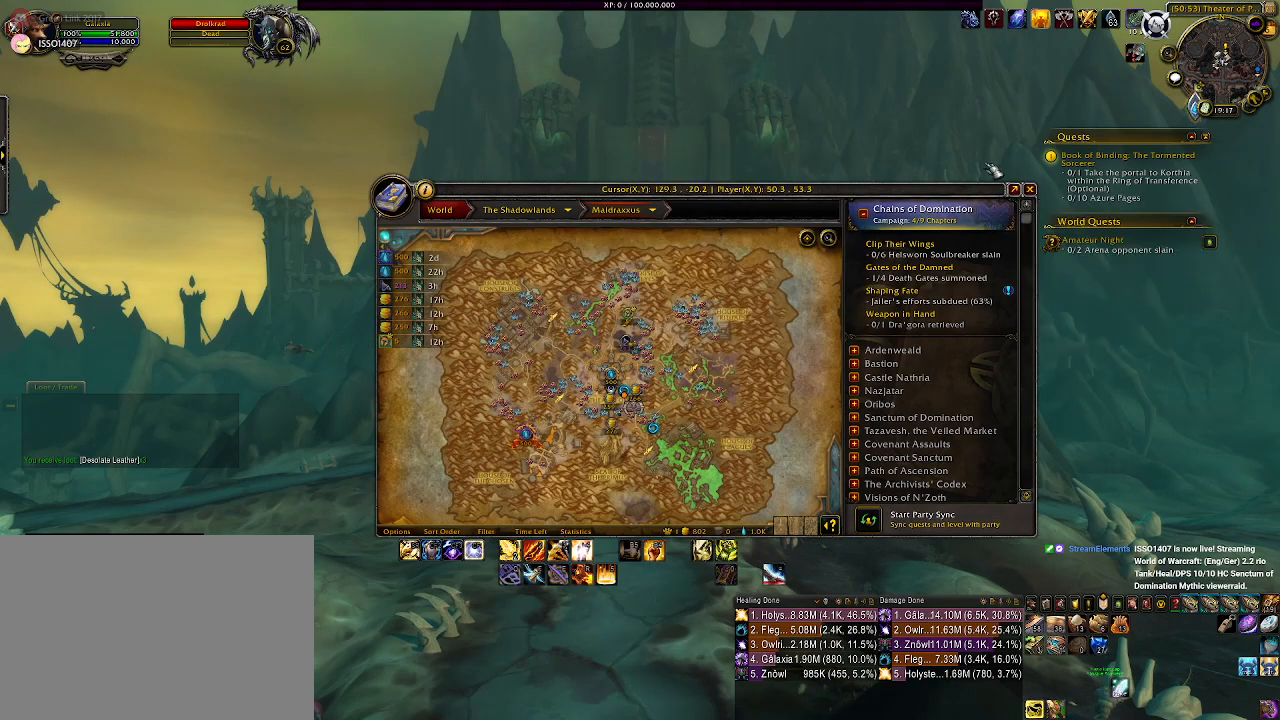
Gameplay with keyboard and mouse; each line is a JSON object with the keys and mouse buttons held at the frame after it. "events" lists presses ("down") and releases ("up") of "1", "2", "3", "4", "5", "a", "alt", "b", "c", "ctrl", "d", "e", "f", "g", "q", "r", "s", "shift", "space", "t", "tab", "v", "w", "x", "z", "mouse_left", "mouse_wheel", "mouse_right", "mouse_mb4" and "mouse_mb5" between this image and that frame as [ms after this image, input, new state], when the widget could be followed in between. "mouse_left", "mouse_wheel", "mouse_right", "mouse_mb4", "mouse_mb5" = the "left", "wheel", "right", "mb4", "mb5" buttons of the "mouse" list. No other keys are recorded. "wheel" means that the mouse wheel is clicked or scrolled. Mouse movement is not recorded.
{"keys": [], "mouse": ["left"], "events": [[466, "mouse_left", "down"]]}
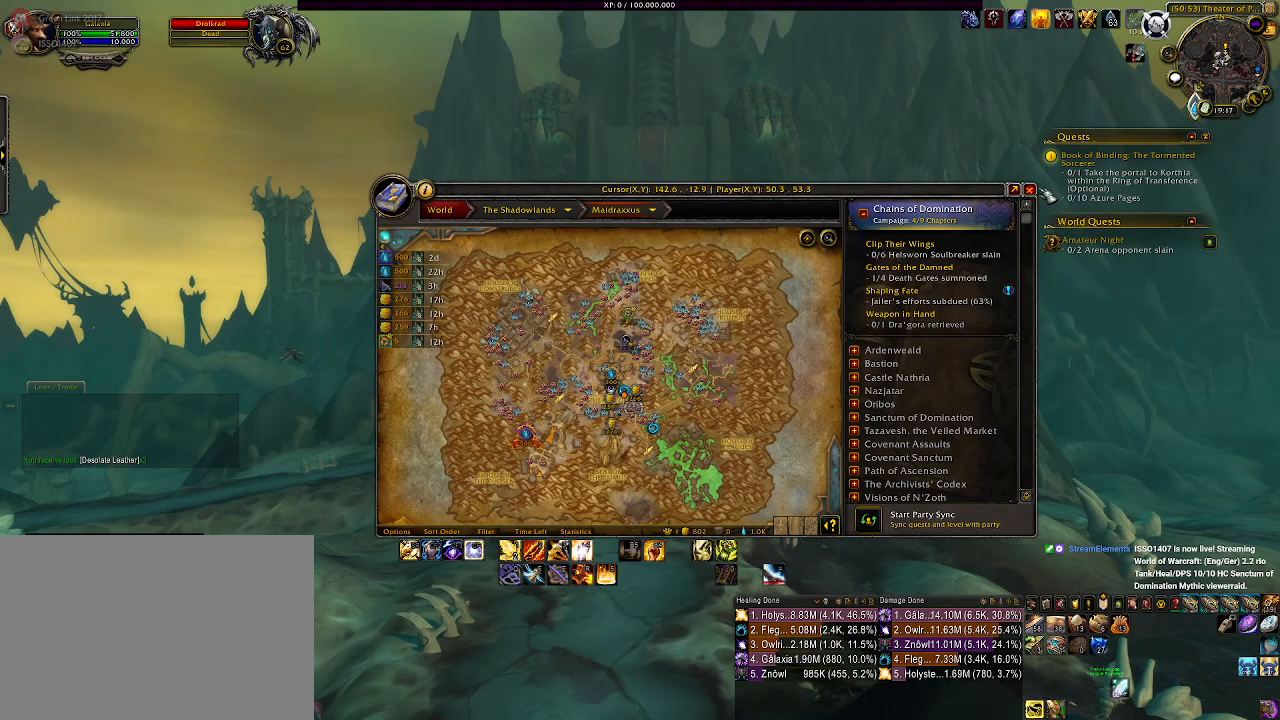
{"keys": [], "mouse": ["right"], "events": [[33, "mouse_left", "up"], [500, "mouse_right", "down"]]}
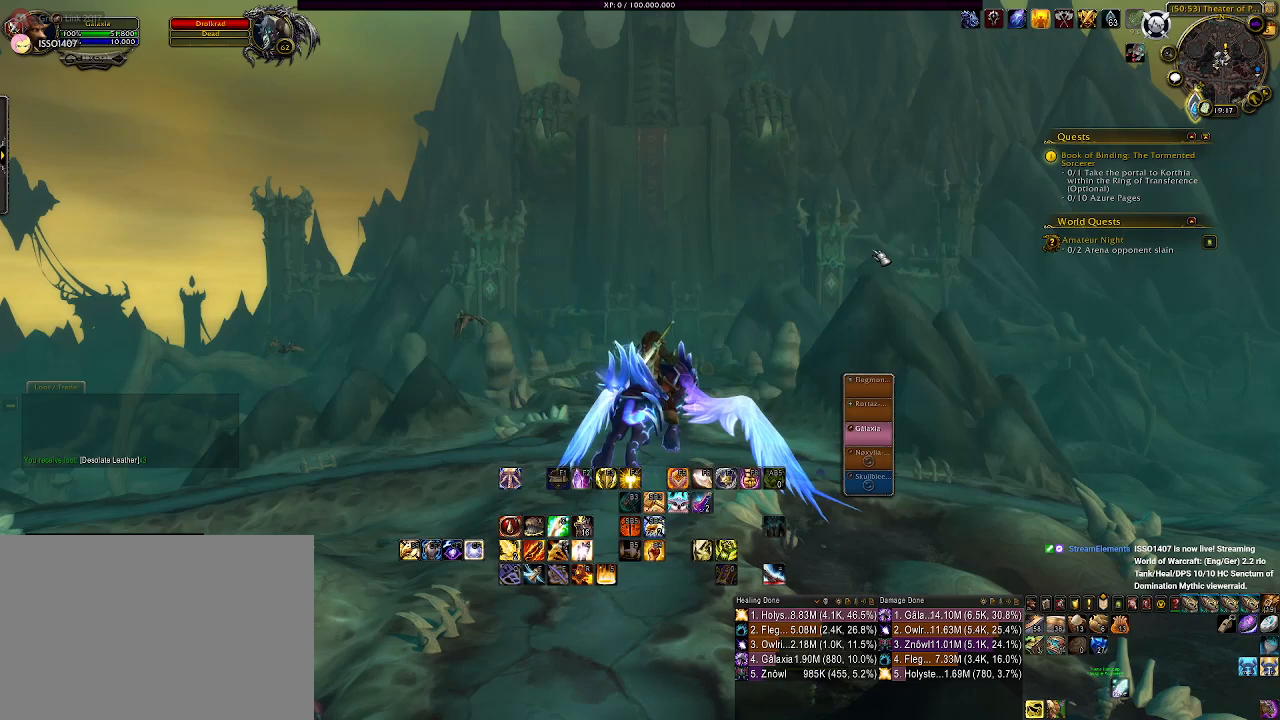
{"keys": [], "mouse": ["right"], "events": []}
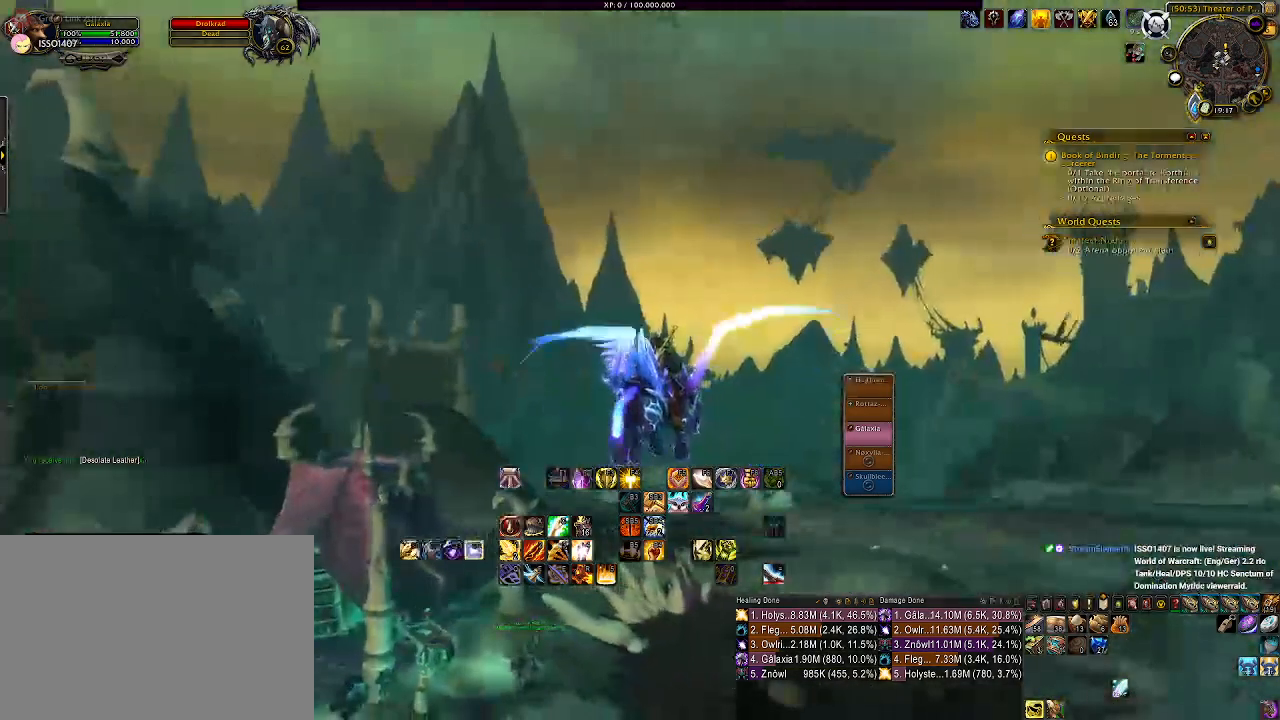
{"keys": [], "mouse": [], "events": [[216, "mouse_right", "up"]]}
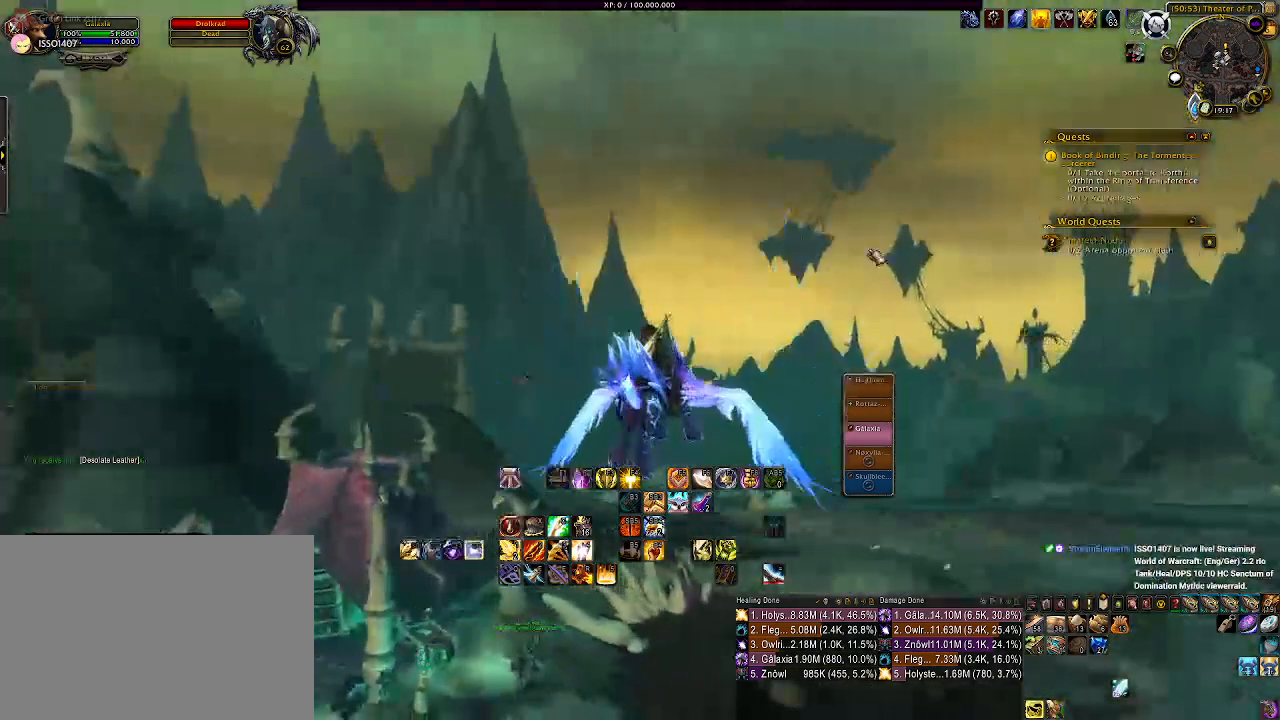
{"keys": [], "mouse": [], "events": []}
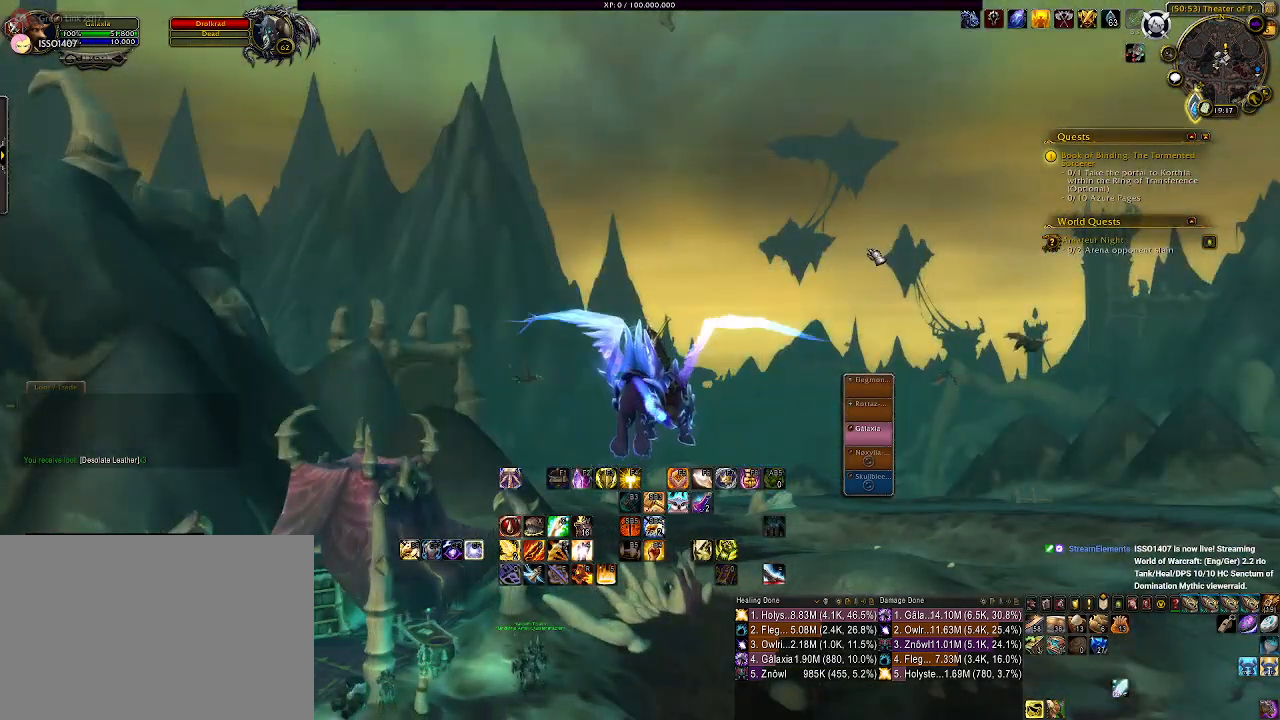
{"keys": [], "mouse": [], "events": []}
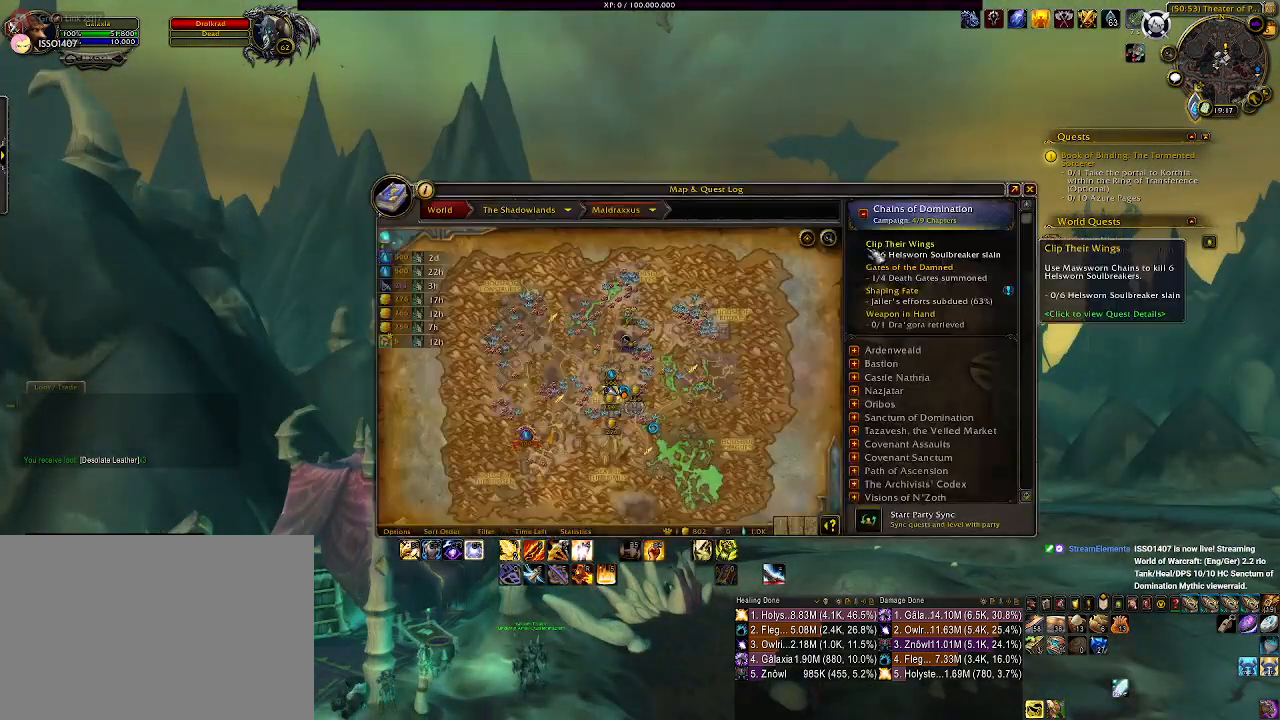
{"keys": [], "mouse": [], "events": []}
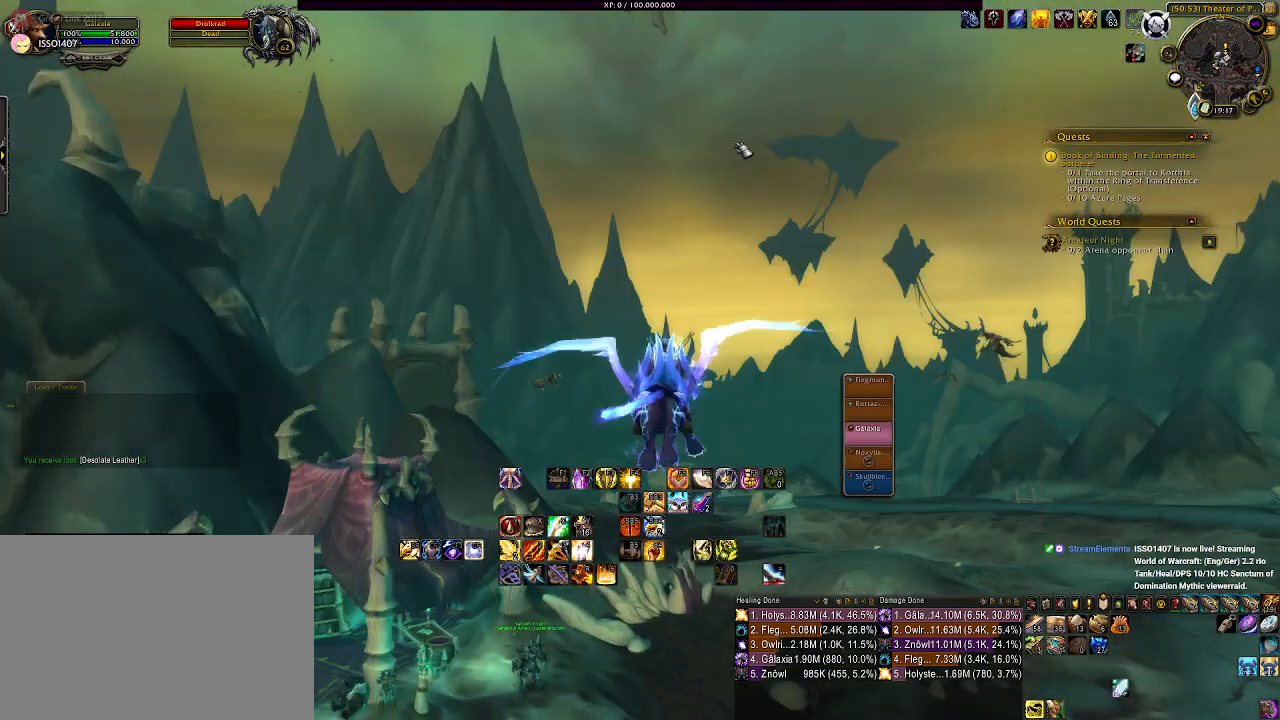
{"keys": [], "mouse": ["left", "right"], "events": [[166, "mouse_left", "down"], [200, "mouse_right", "down"]]}
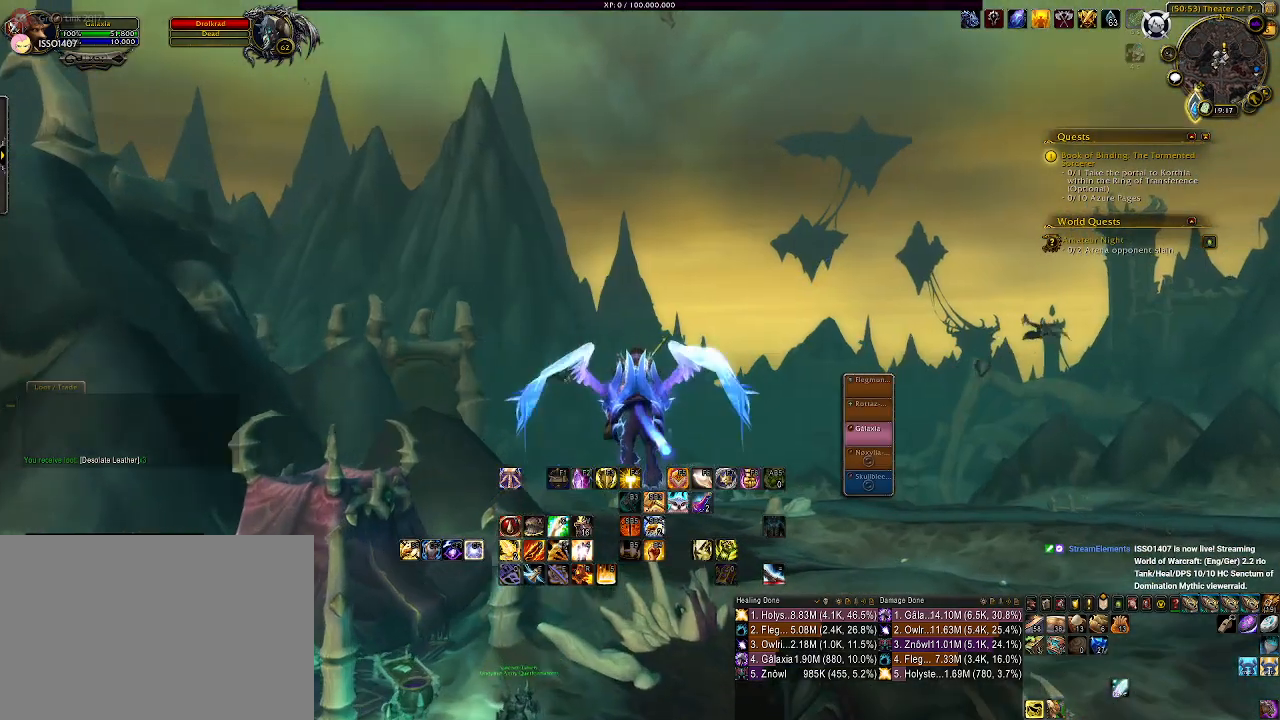
{"keys": [], "mouse": ["left", "right"], "events": []}
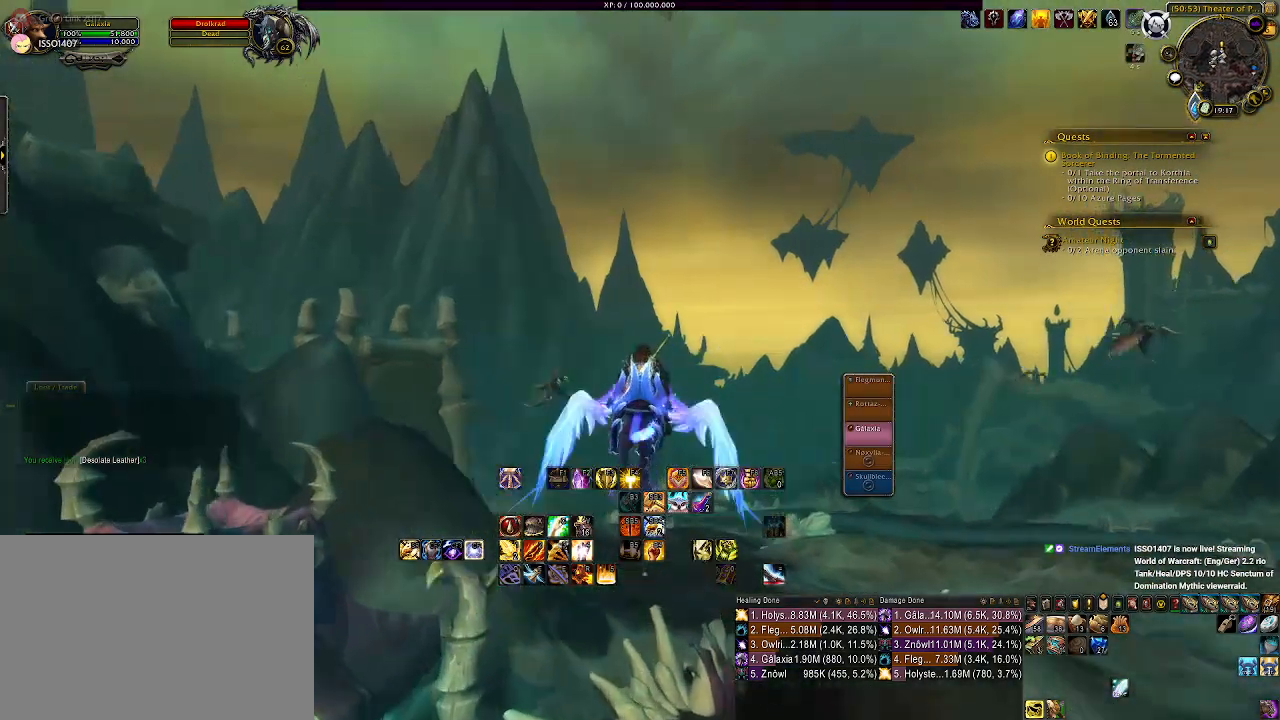
{"keys": [], "mouse": ["right"], "events": [[33, "mouse_left", "up"]]}
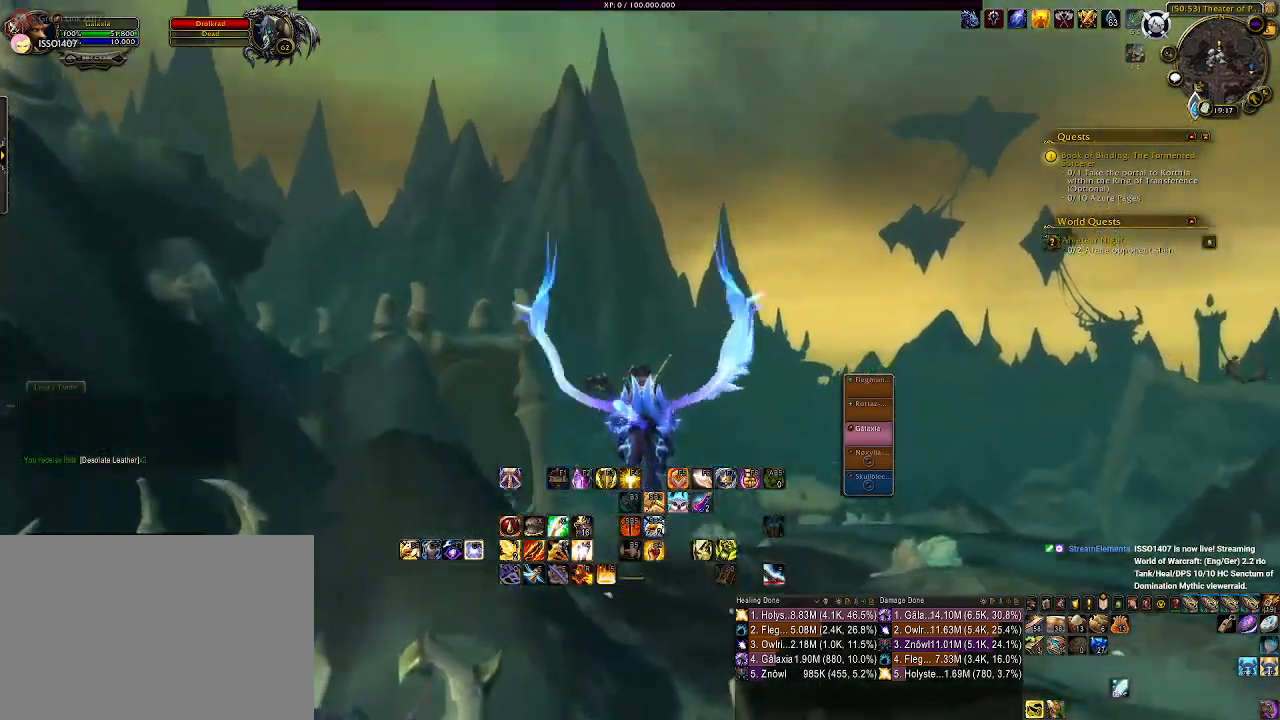
{"keys": [], "mouse": ["right"], "events": []}
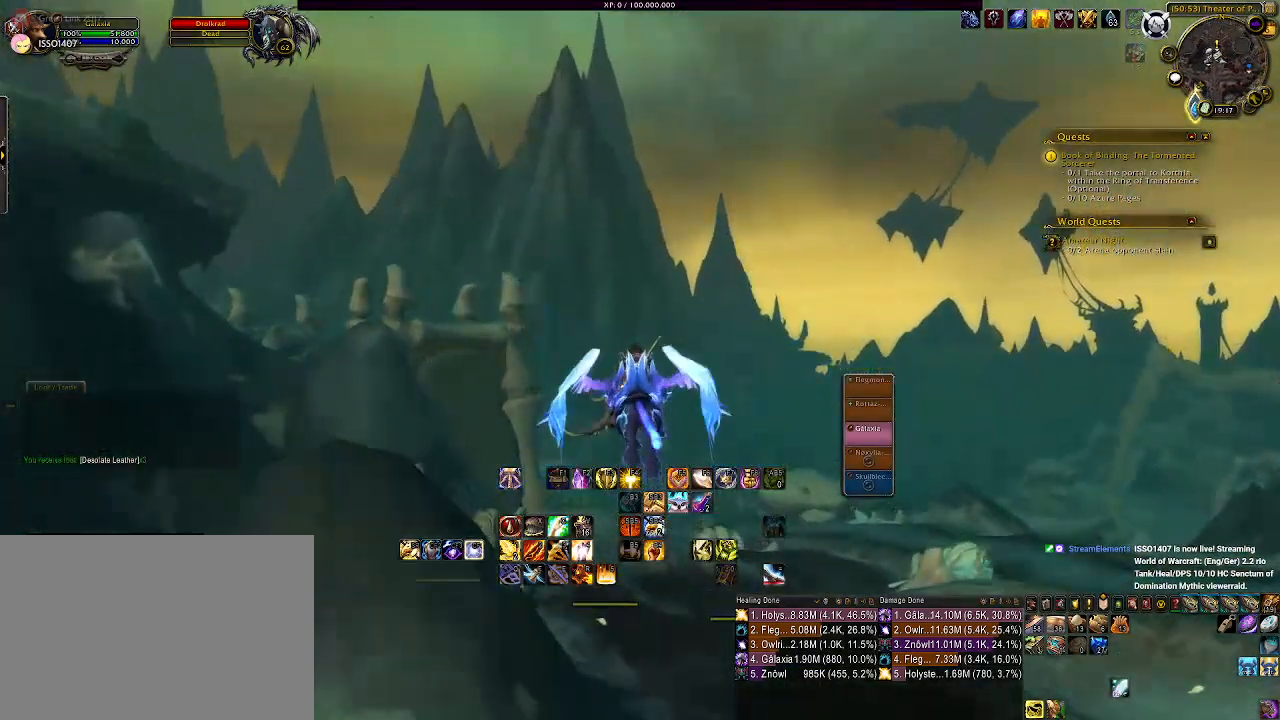
{"keys": [], "mouse": ["right"], "events": []}
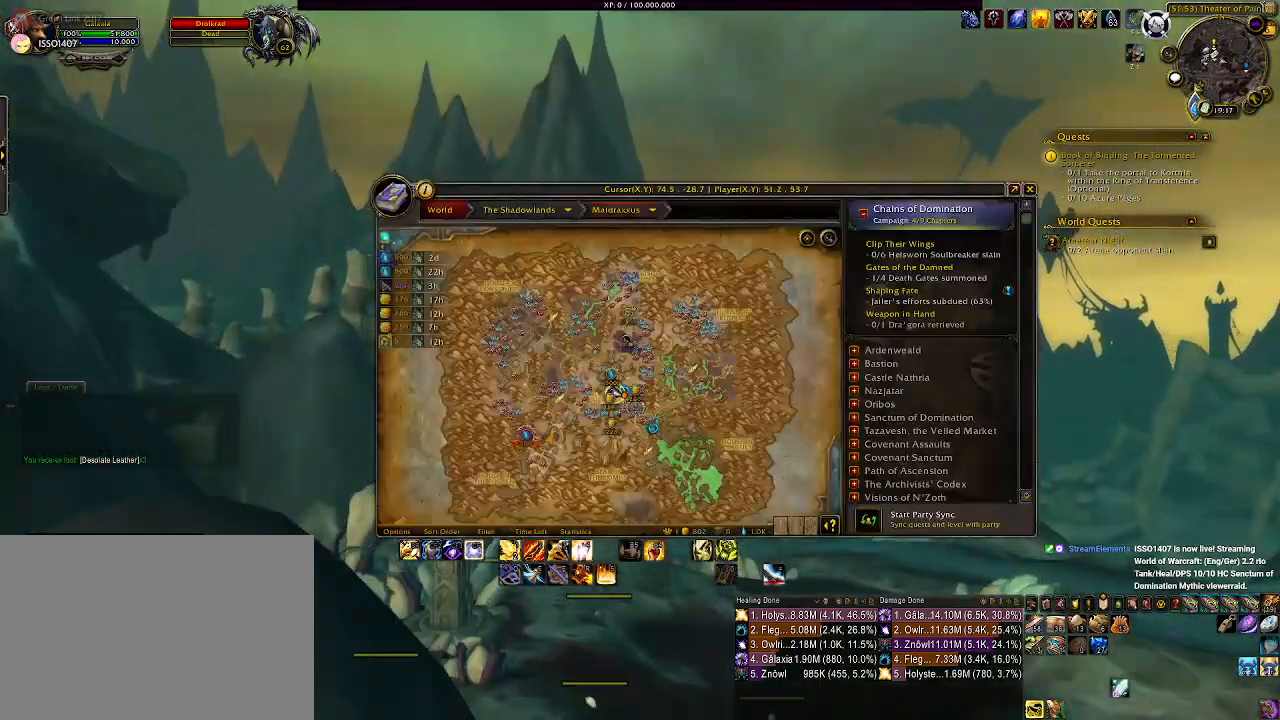
{"keys": [], "mouse": ["right"], "events": []}
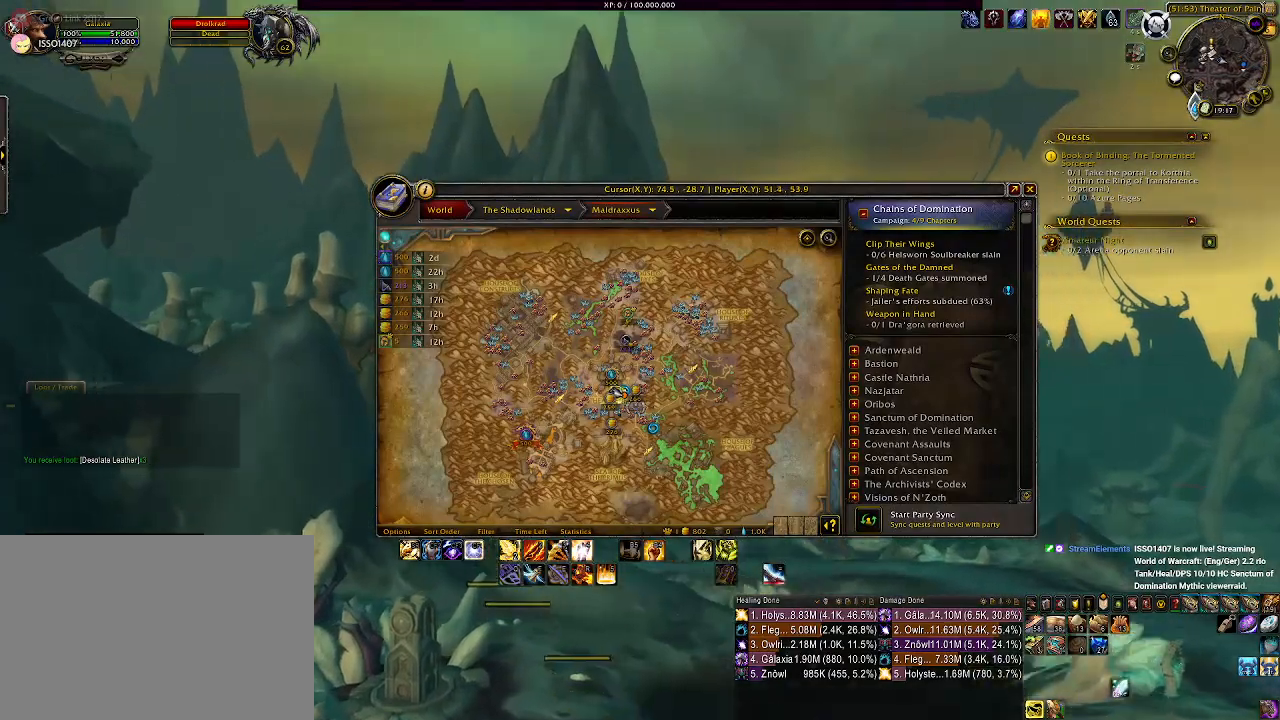
{"keys": [], "mouse": ["right"], "events": []}
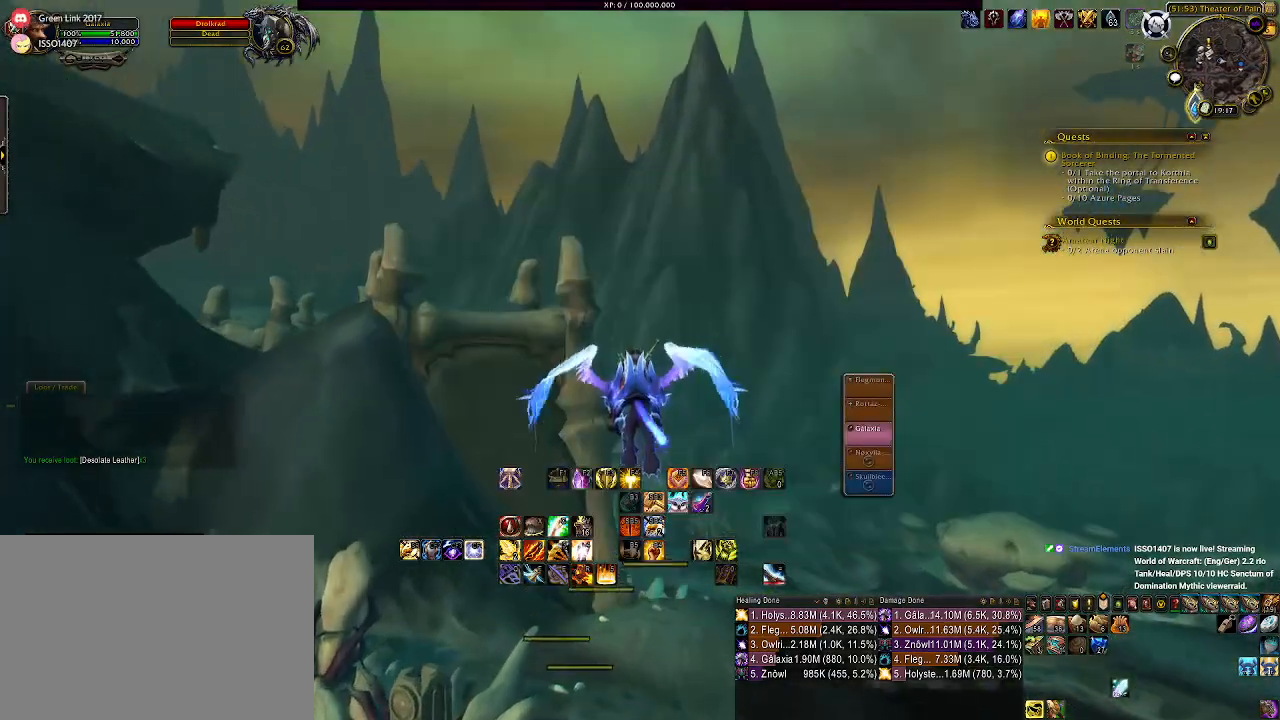
{"keys": [], "mouse": [], "events": [[450, "mouse_right", "up"]]}
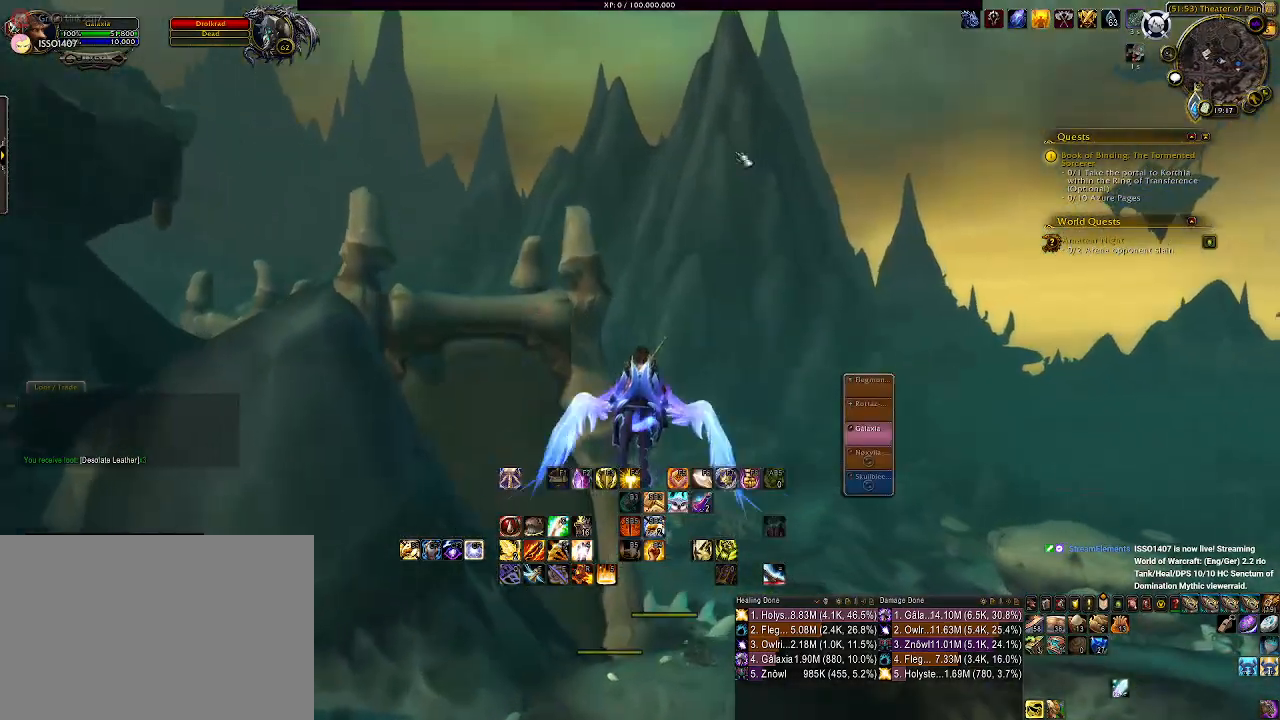
{"keys": [], "mouse": [], "events": [[33, "mouse_right", "down"], [416, "mouse_right", "up"]]}
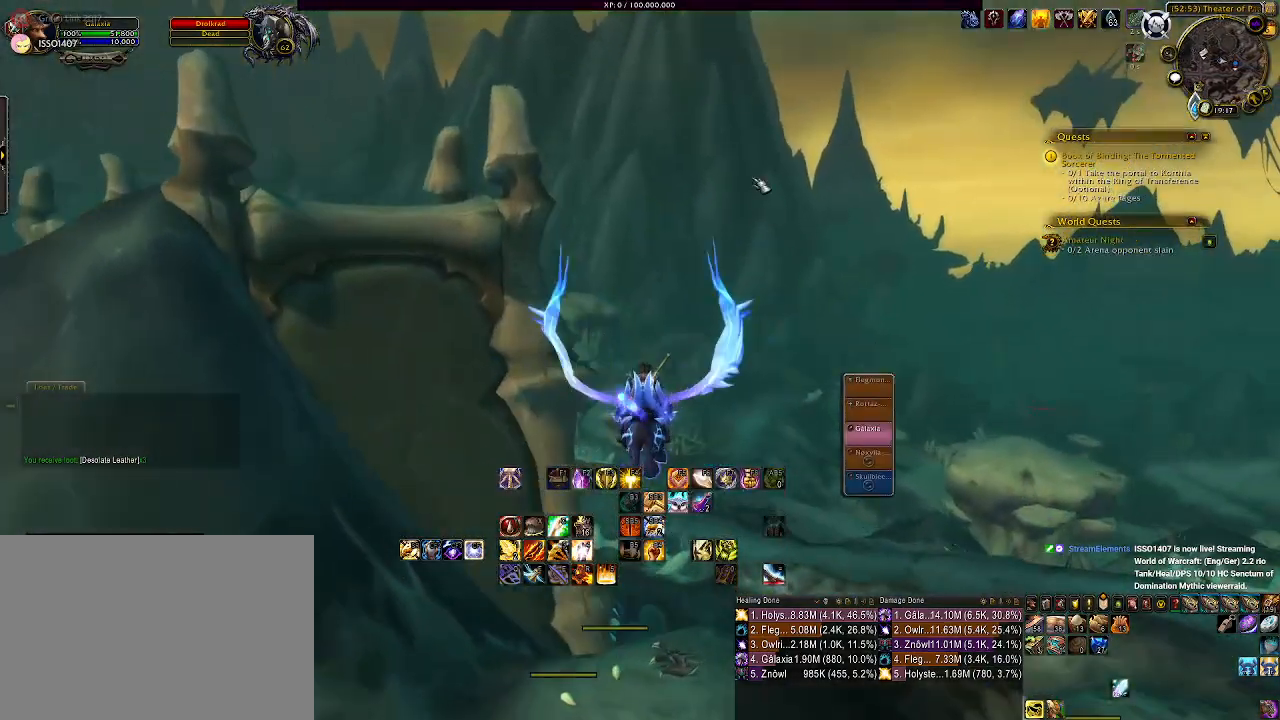
{"keys": [], "mouse": [], "events": []}
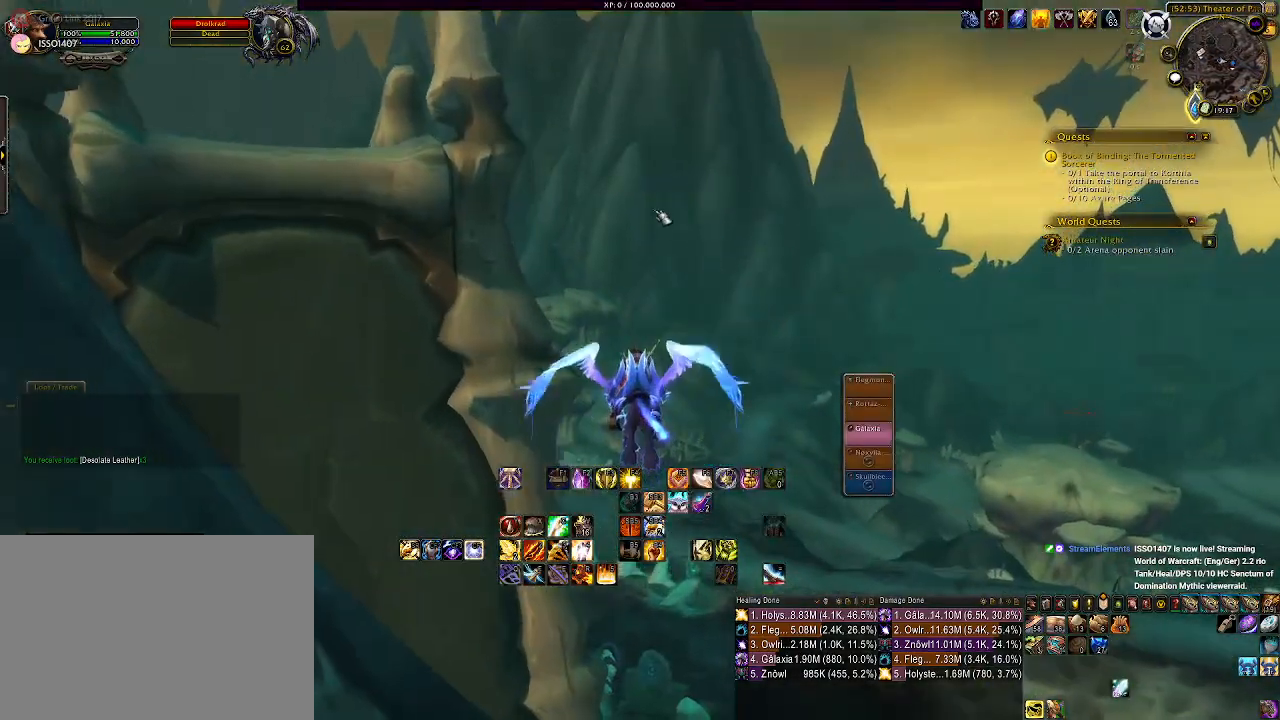
{"keys": [], "mouse": ["right"], "events": [[100, "mouse_right", "down"]]}
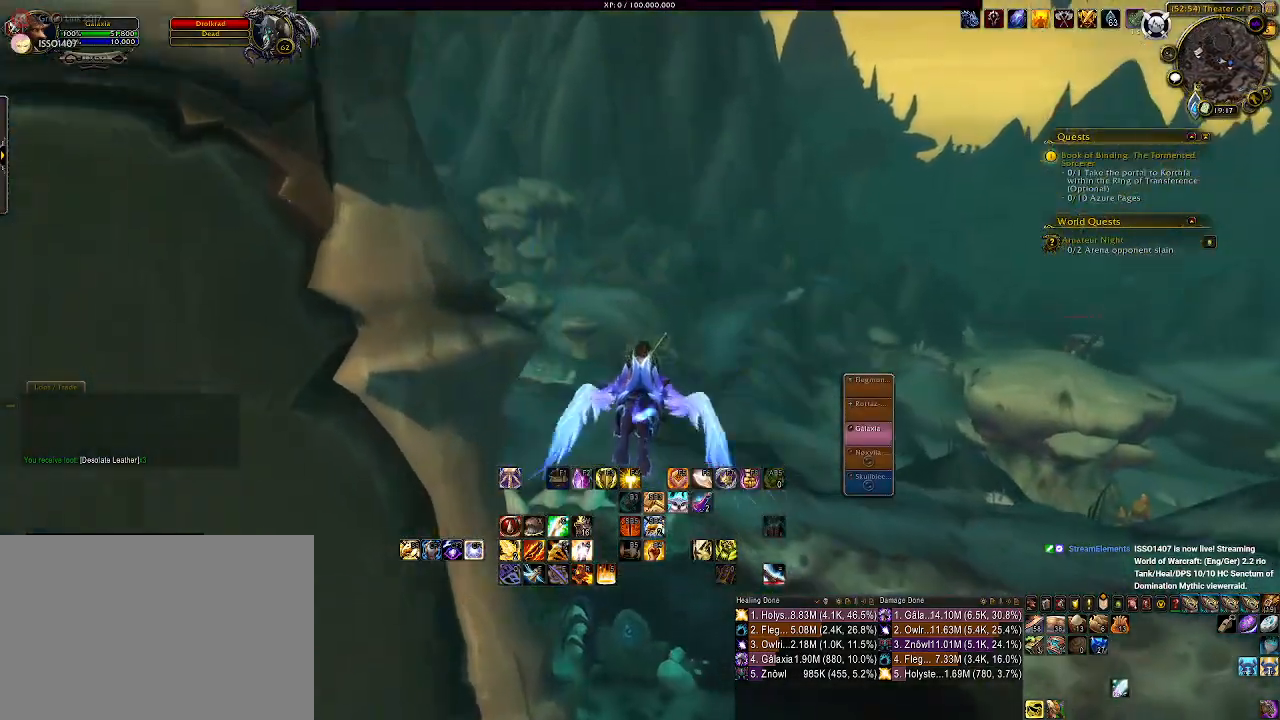
{"keys": [], "mouse": [], "events": [[100, "mouse_right", "up"]]}
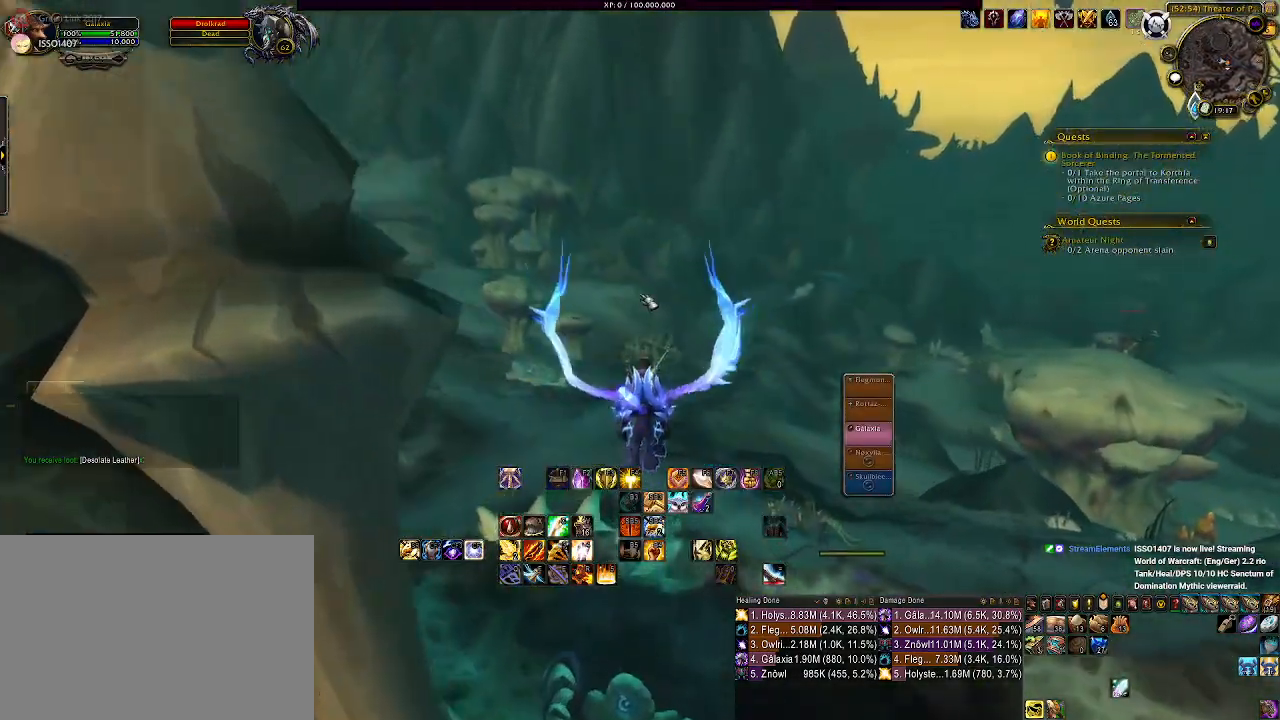
{"keys": [], "mouse": ["right"], "events": [[216, "mouse_right", "down"]]}
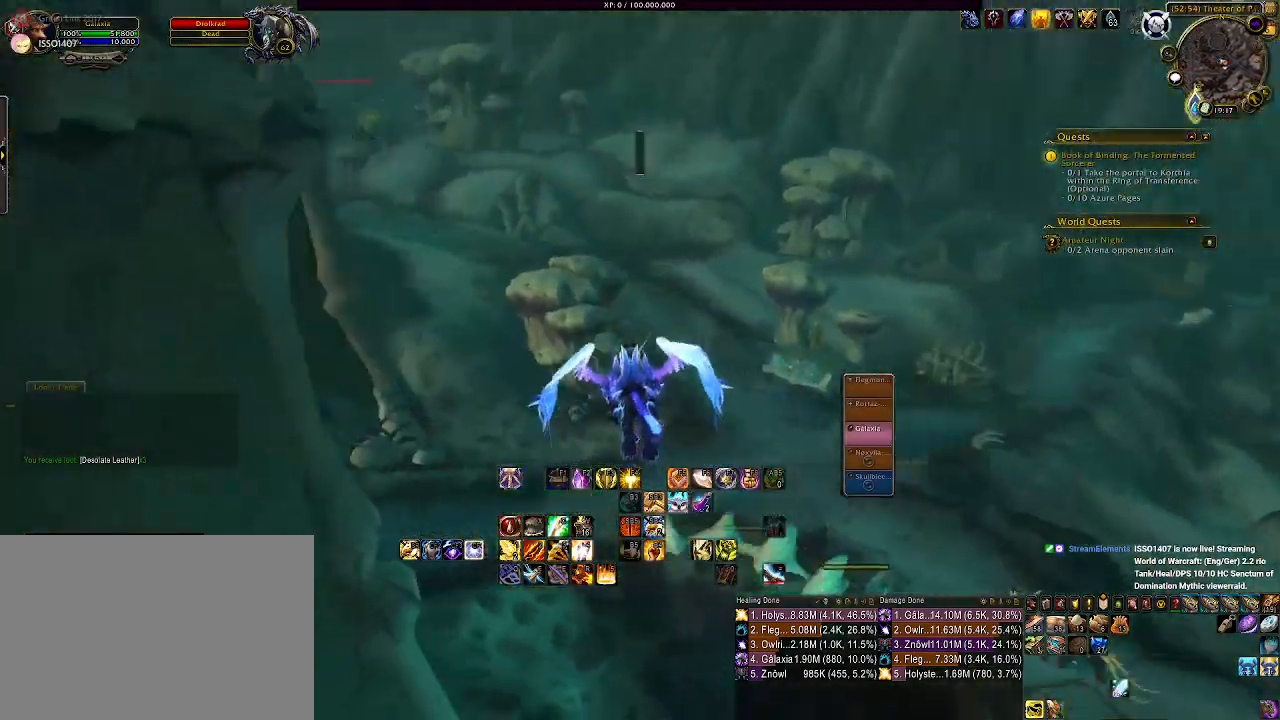
{"keys": [], "mouse": [], "events": [[133, "mouse_right", "up"]]}
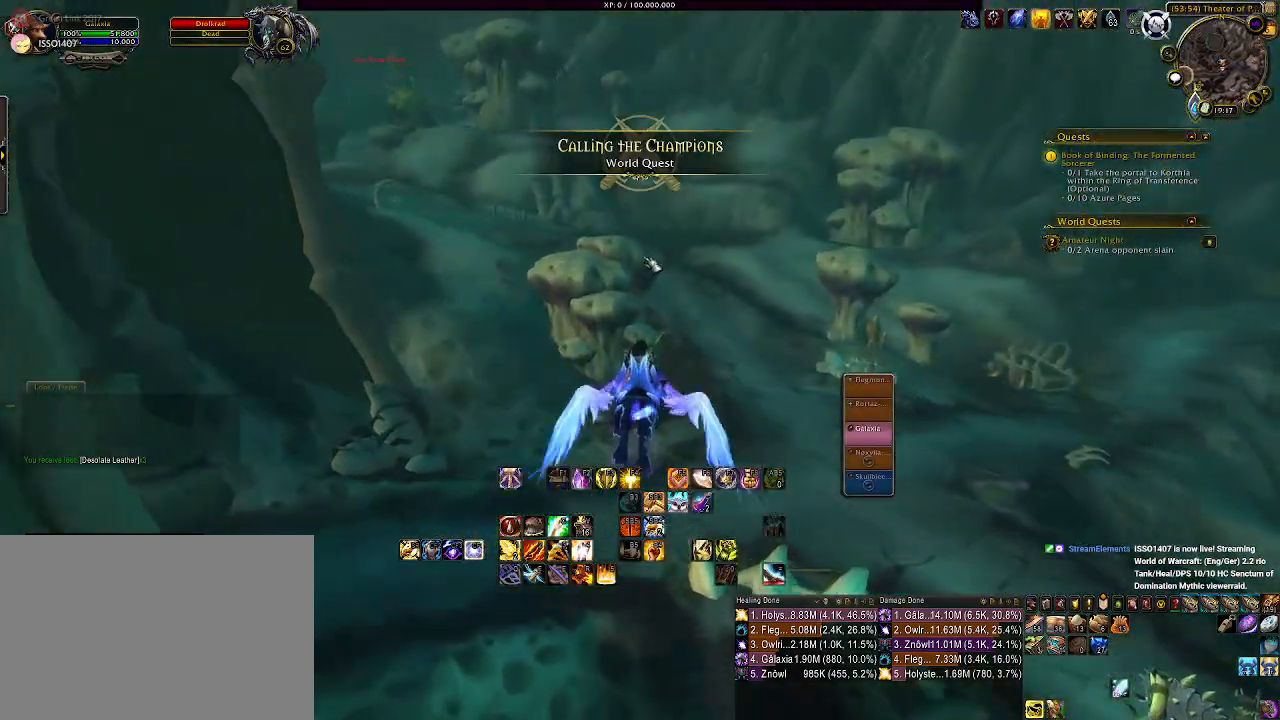
{"keys": [], "mouse": [], "events": [[33, "mouse_right", "down"], [400, "mouse_right", "up"]]}
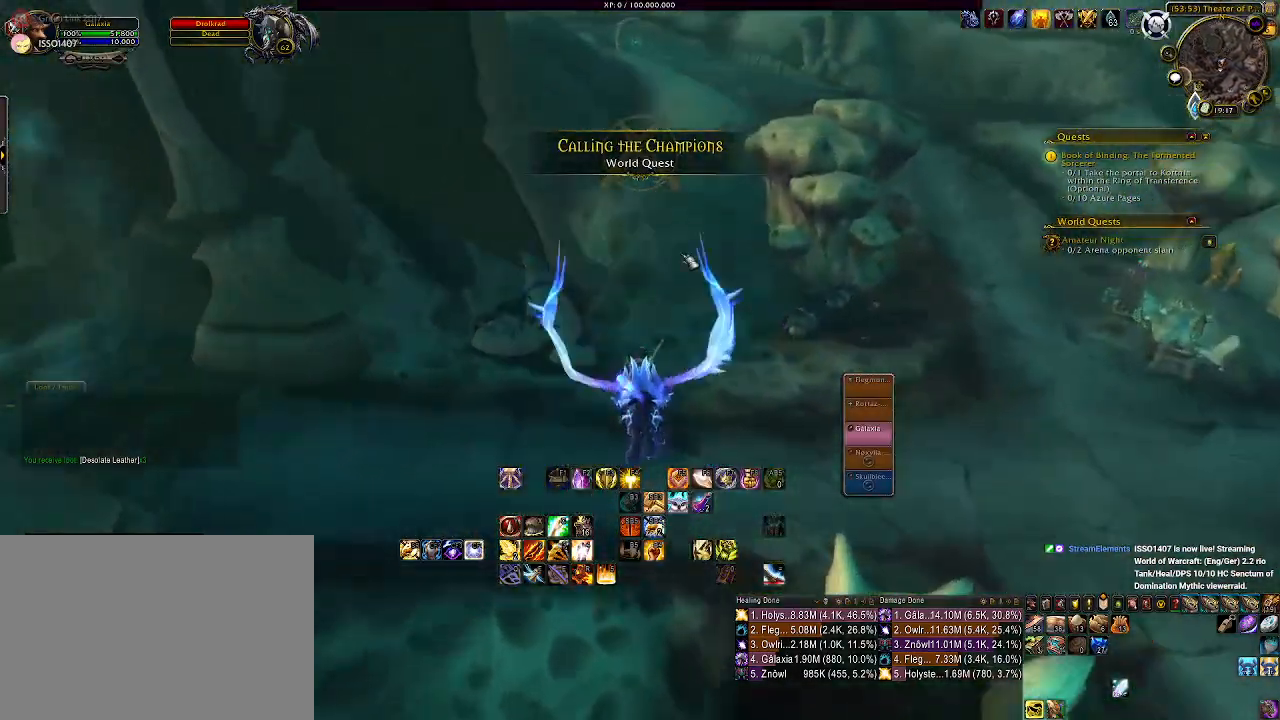
{"keys": [], "mouse": [], "events": []}
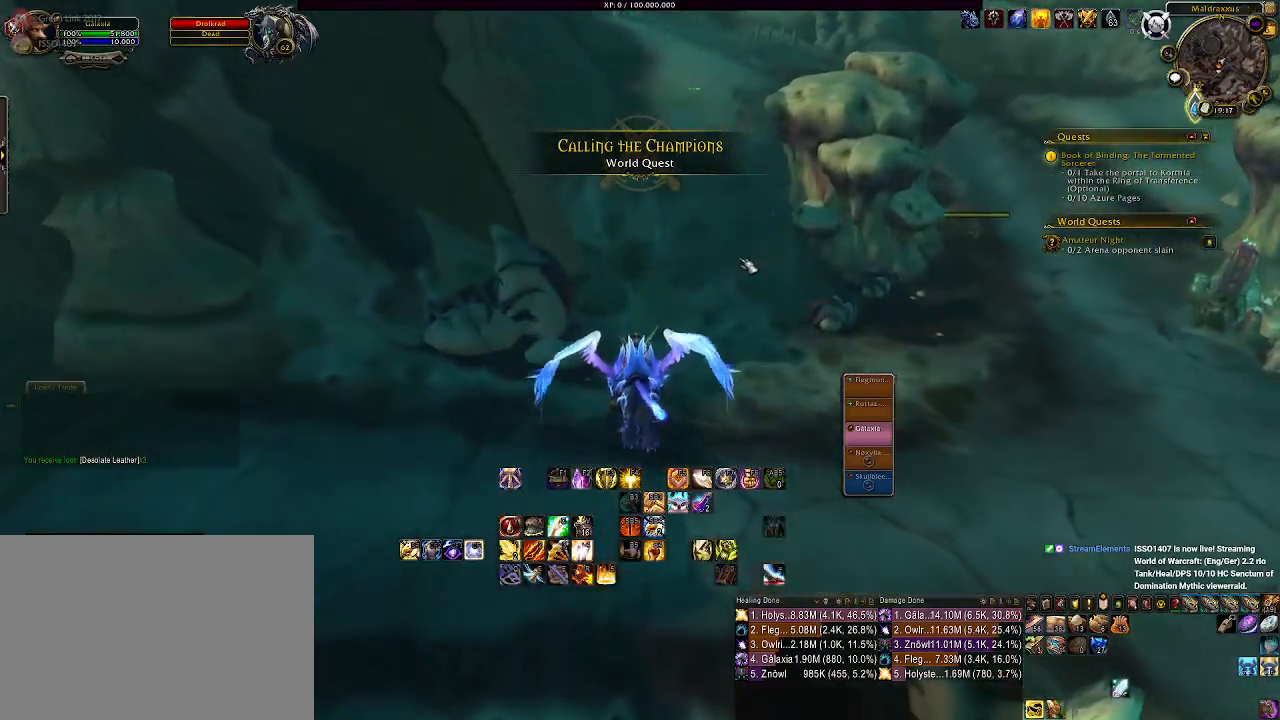
{"keys": [], "mouse": ["left", "right"], "events": [[33, "mouse_right", "down"], [50, "mouse_left", "down"]]}
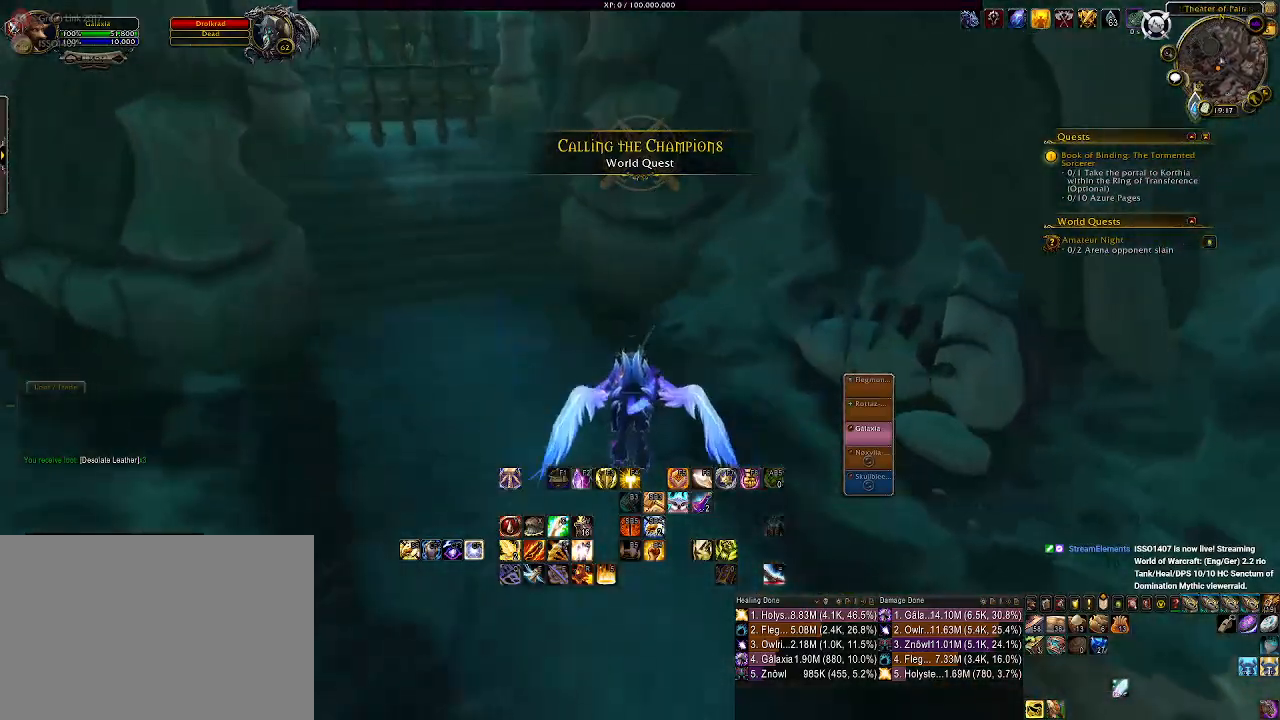
{"keys": [], "mouse": ["left", "right"], "events": []}
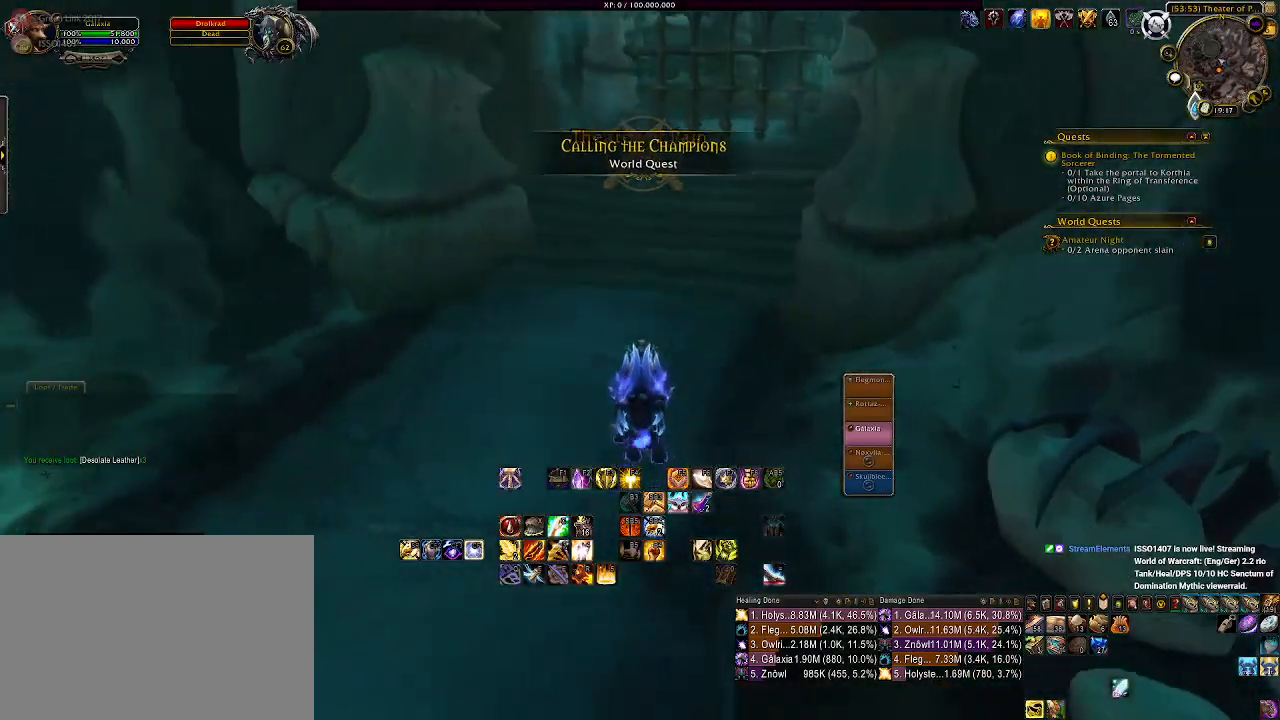
{"keys": [], "mouse": ["left", "right"], "events": []}
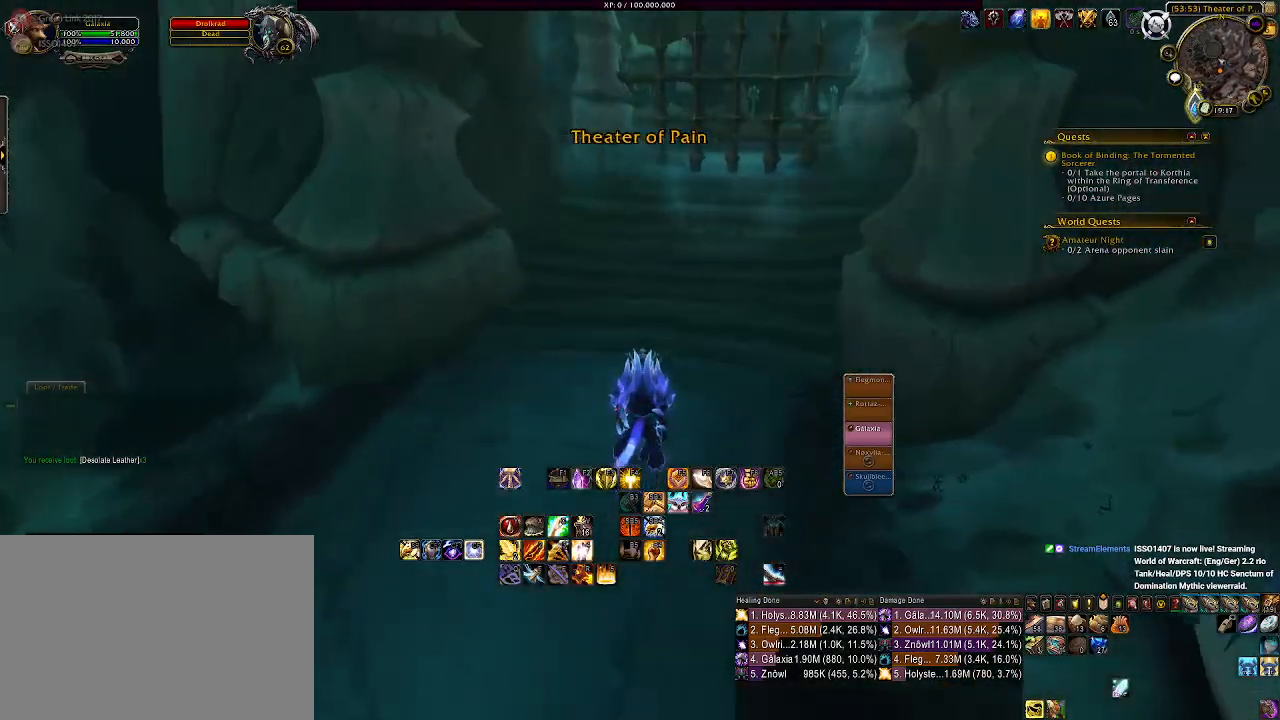
{"keys": [], "mouse": ["left", "right"], "events": []}
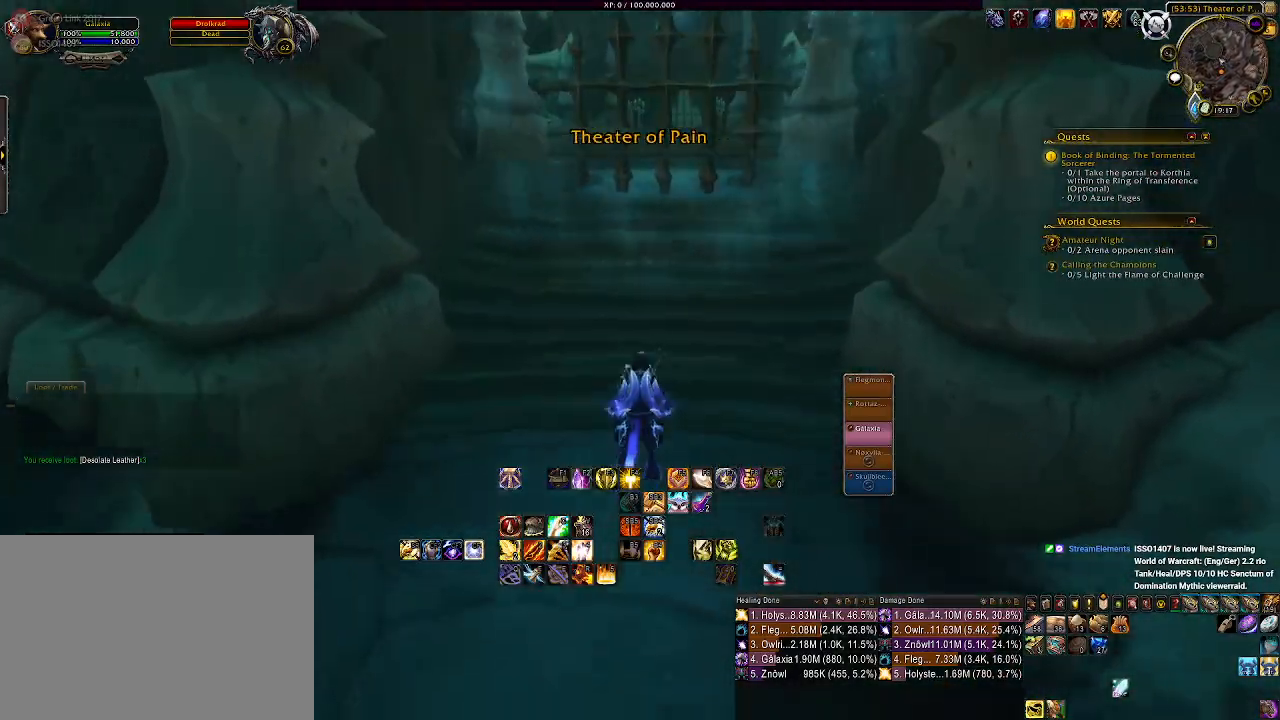
{"keys": [], "mouse": [], "events": [[400, "mouse_left", "up"], [450, "mouse_right", "up"]]}
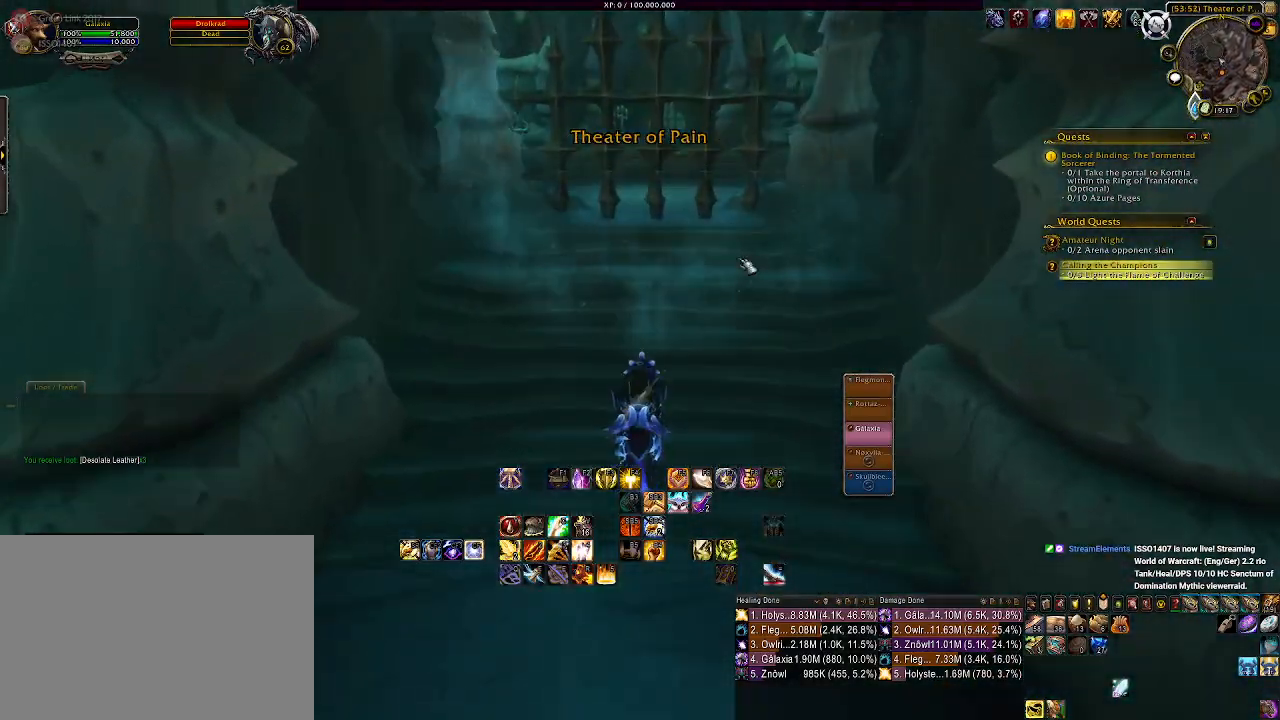
{"keys": [], "mouse": ["left", "right"], "events": [[466, "mouse_left", "down"], [483, "mouse_right", "down"]]}
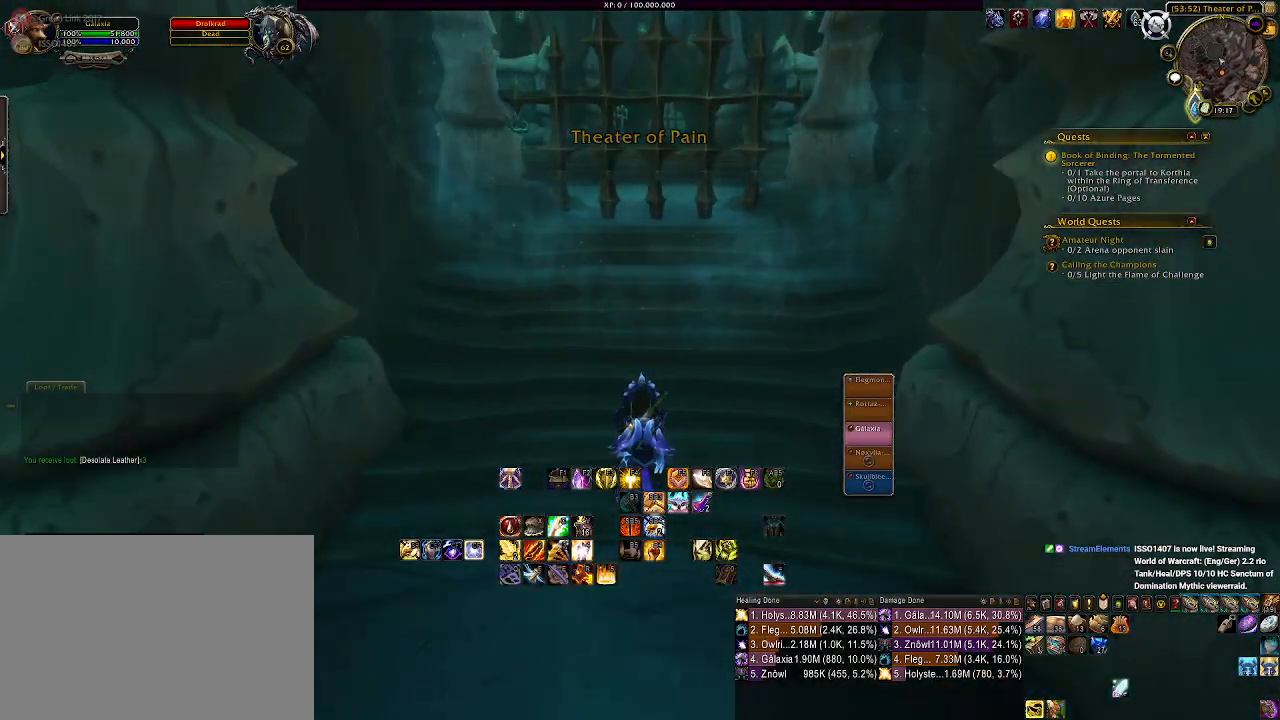
{"keys": [], "mouse": ["left", "right"], "events": []}
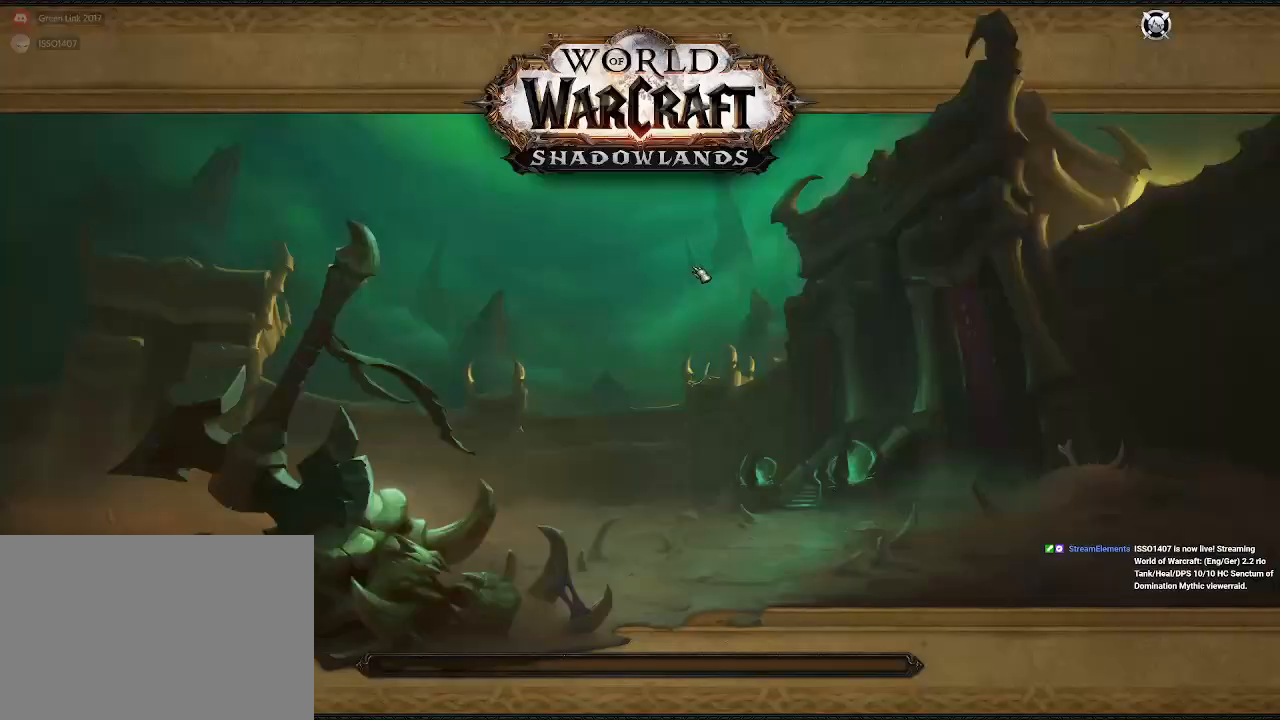
{"keys": [], "mouse": [], "events": [[116, "mouse_left", "up"], [116, "mouse_right", "up"]]}